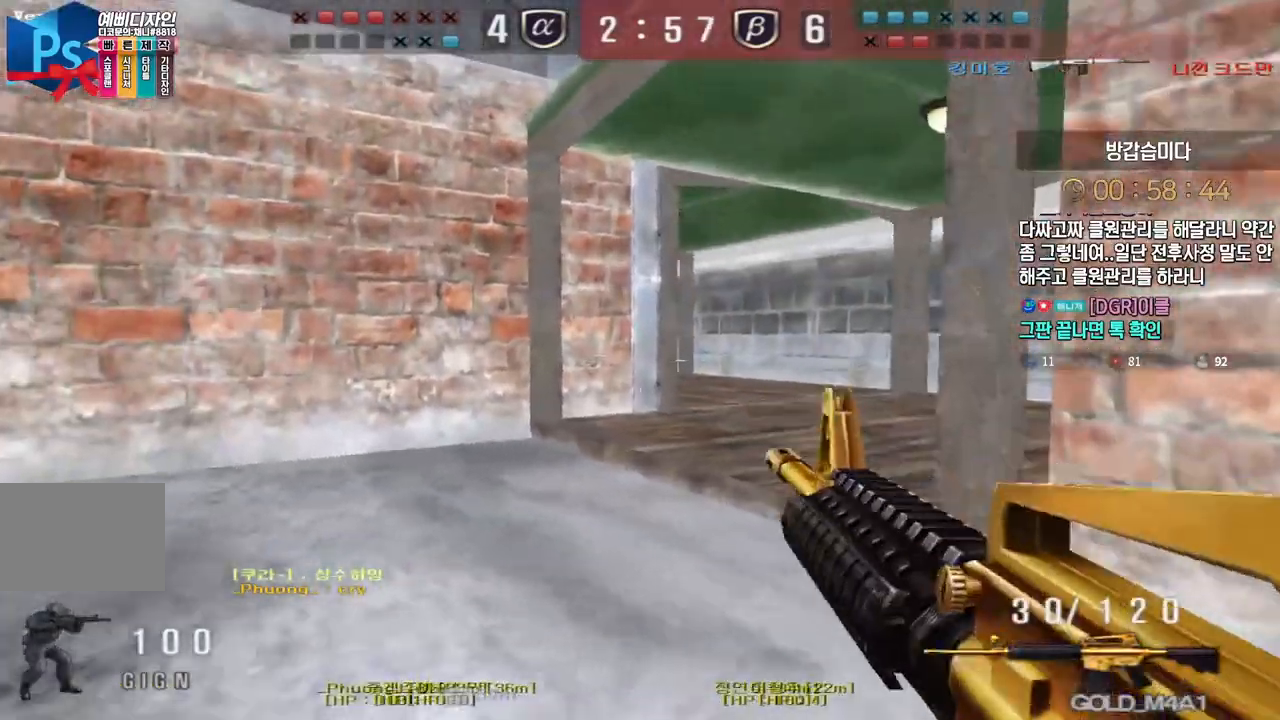
Gameplay with keyboard; each line is a JSON object with the keys held at the frame after it. "events" lists presses ("down") and releases ("up") of "a", "ctrl", "d", "e", "f", "q", "r", "s", "shift", "space", "tab" and "w" between this image and that frame as [ms after this image, input, new state], when the widget could be followed in between. No other keys are recorded. Mouse input is not recorded.
{"keys": ["a", "w"], "events": [[150, "ctrl", "down"], [167, "d", "up"], [167, "w", "up"], [283, "a", "down"], [300, "w", "down"], [317, "ctrl", "up"]]}
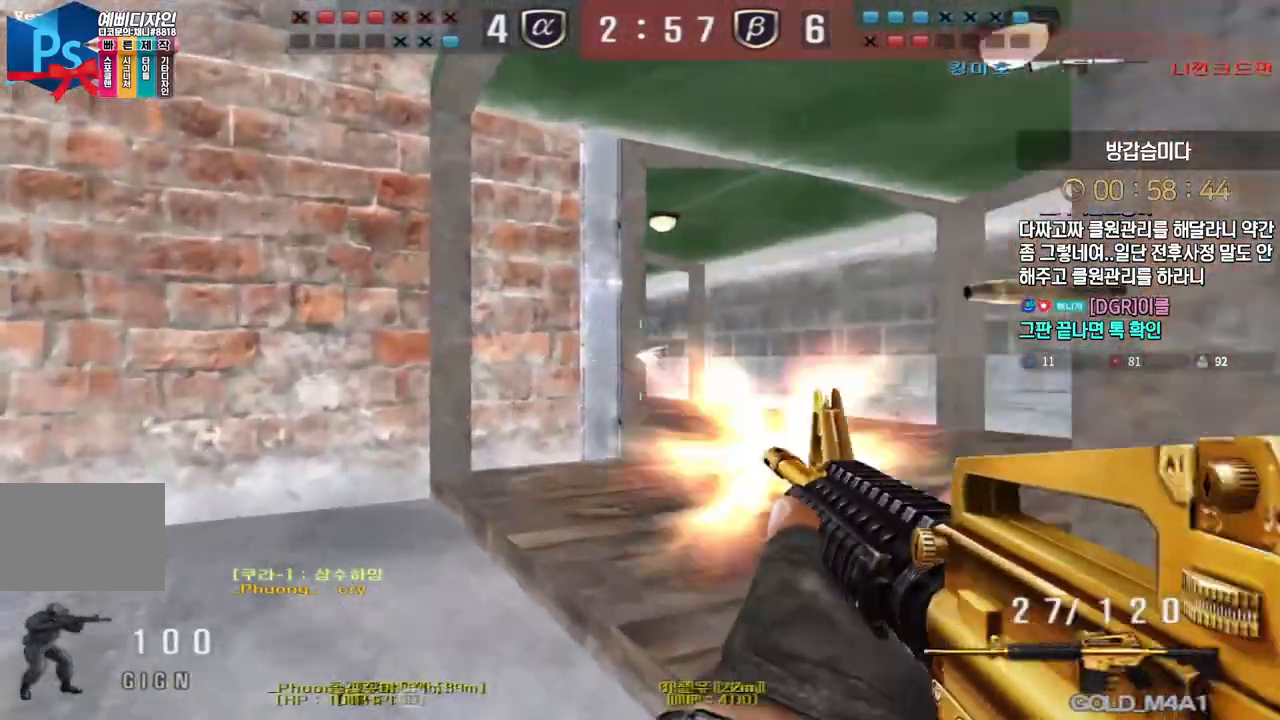
{"keys": [], "events": [[33, "ctrl", "down"], [33, "w", "up"], [50, "a", "up"], [83, "d", "down"], [100, "w", "down"], [133, "ctrl", "up"], [317, "ctrl", "down"], [350, "d", "up"], [350, "space", "down"], [350, "w", "up"], [383, "ctrl", "up"], [400, "space", "up"]]}
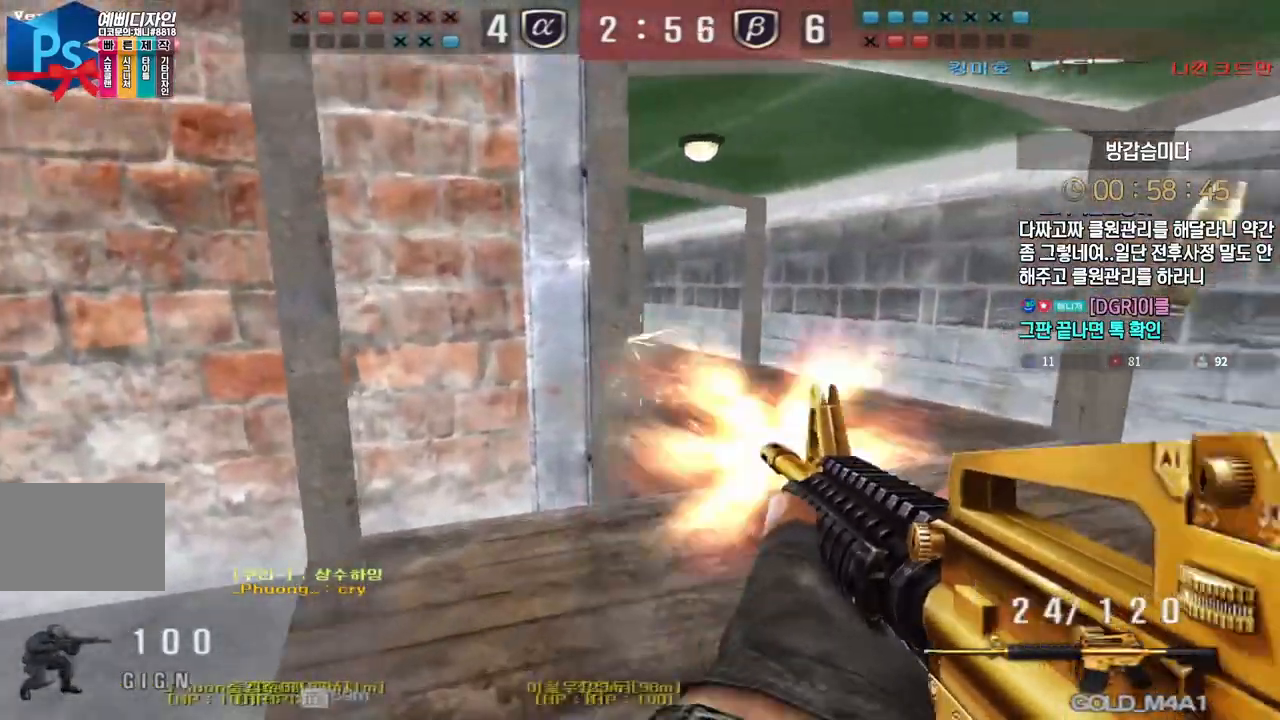
{"keys": ["d", "w"], "events": [[67, "a", "down"], [67, "s", "down"], [367, "s", "up"], [417, "d", "down"], [450, "w", "down"], [483, "a", "up"]]}
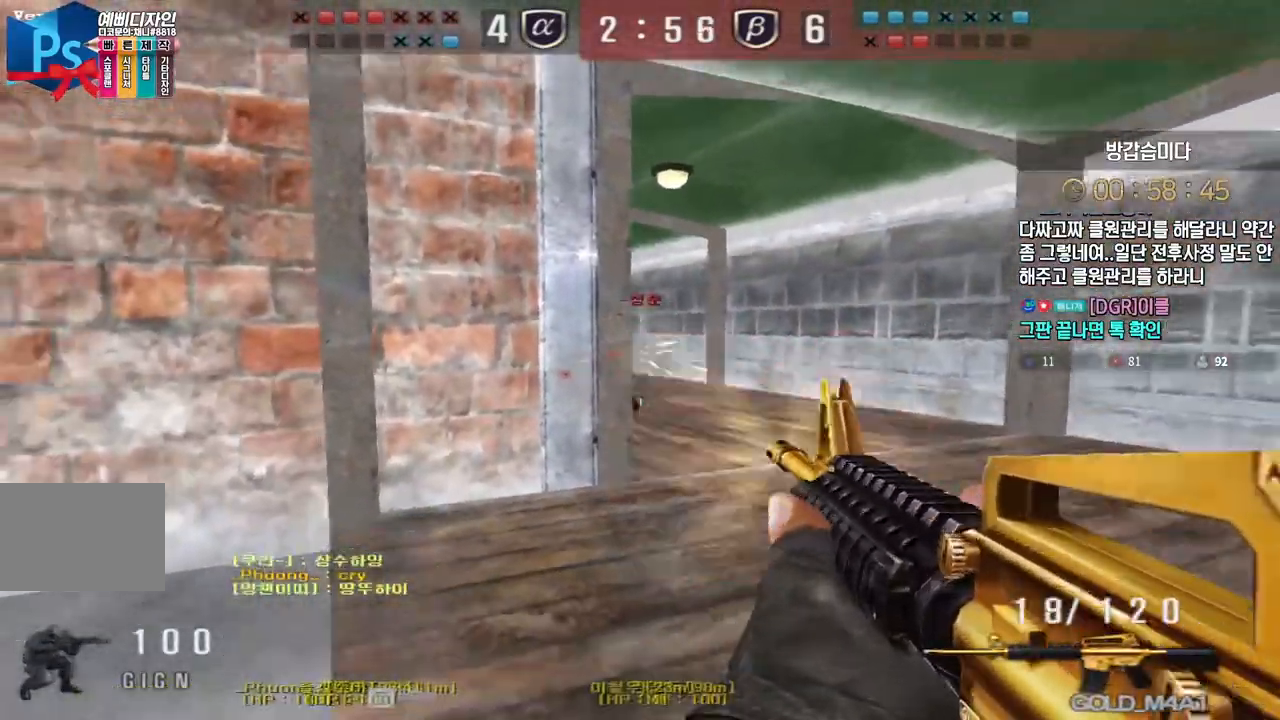
{"keys": ["a", "w"], "events": [[267, "ctrl", "down"], [283, "d", "up"], [283, "w", "up"], [367, "w", "down"], [400, "a", "down"], [433, "ctrl", "up"]]}
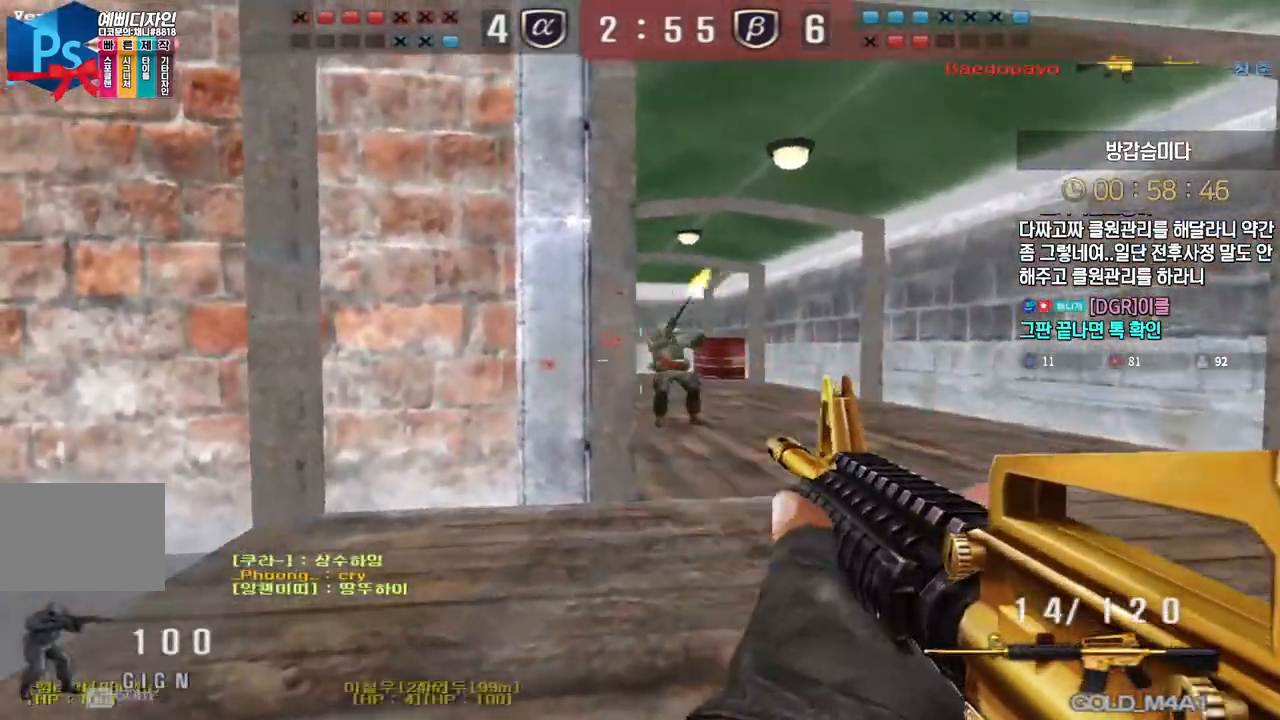
{"keys": ["a", "w"], "events": [[67, "ctrl", "down"], [83, "w", "up"], [100, "a", "up"], [100, "space", "down"], [133, "ctrl", "up"], [150, "space", "up"], [300, "a", "down"], [300, "r", "down"], [317, "w", "down"], [367, "r", "up"]]}
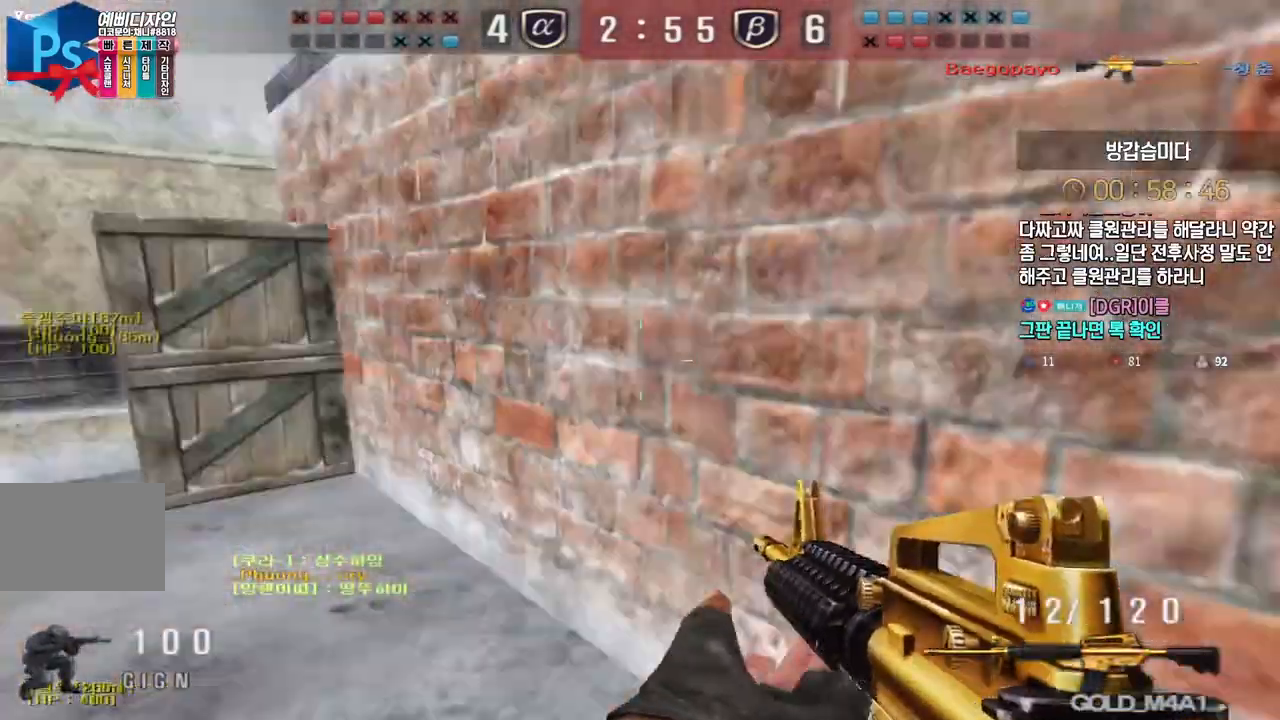
{"keys": ["d", "tab", "w"], "events": [[183, "a", "up"], [217, "d", "down"], [300, "tab", "down"]]}
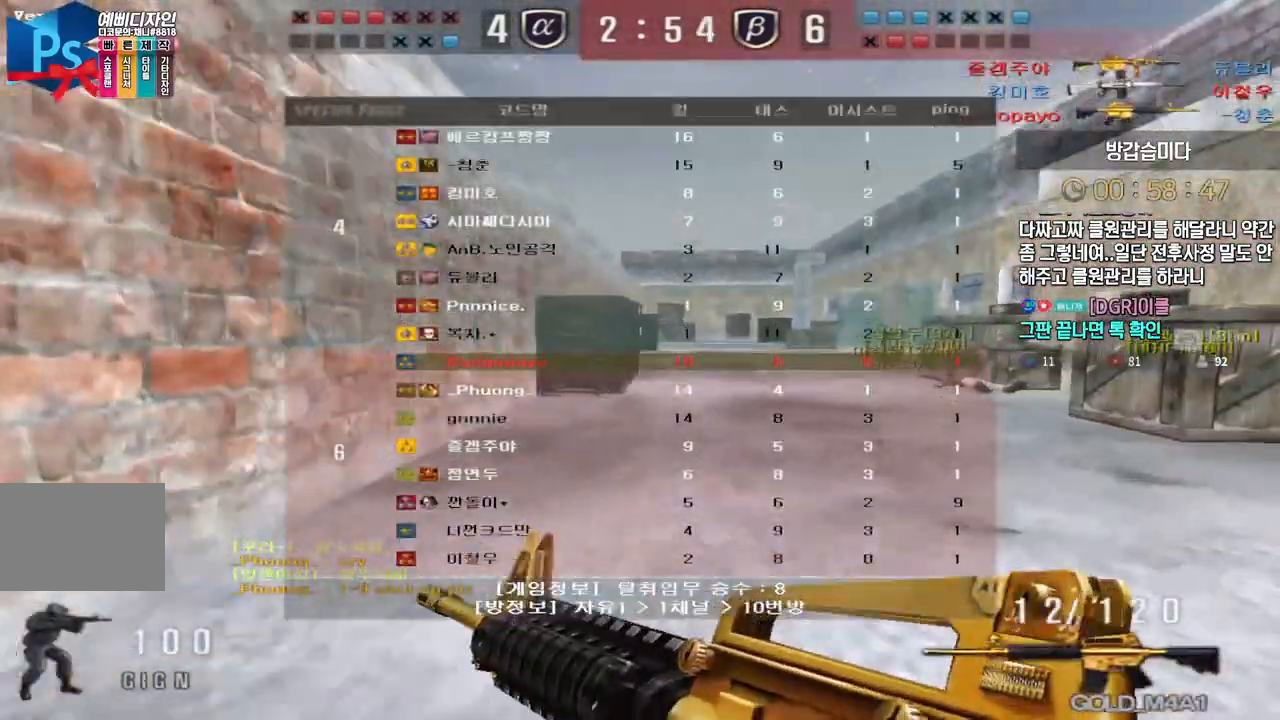
{"keys": [], "events": [[217, "ctrl", "down"], [217, "tab", "up"], [233, "d", "up"], [233, "space", "down"], [233, "w", "up"], [250, "ctrl", "up"], [300, "space", "up"]]}
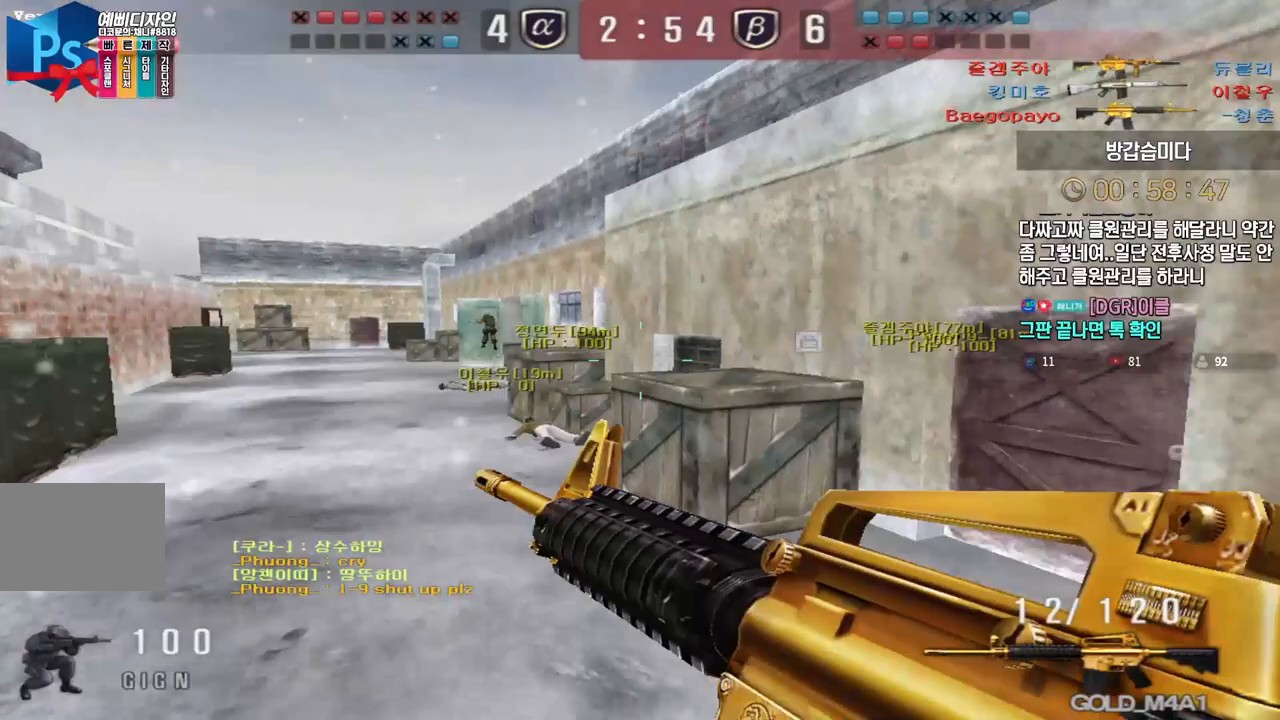
{"keys": ["d", "w"], "events": [[350, "d", "down"], [350, "w", "down"]]}
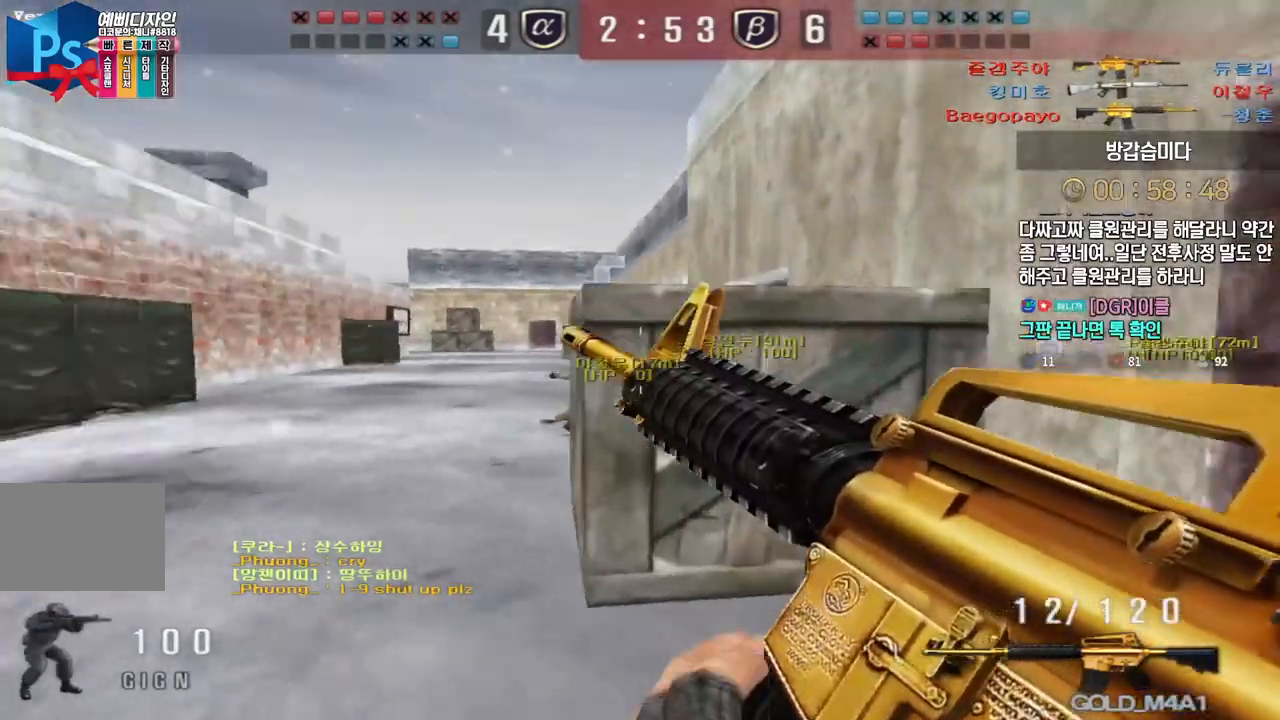
{"keys": ["shift", "w"], "events": [[50, "shift", "down"], [83, "d", "up"], [83, "w", "up"], [367, "w", "down"]]}
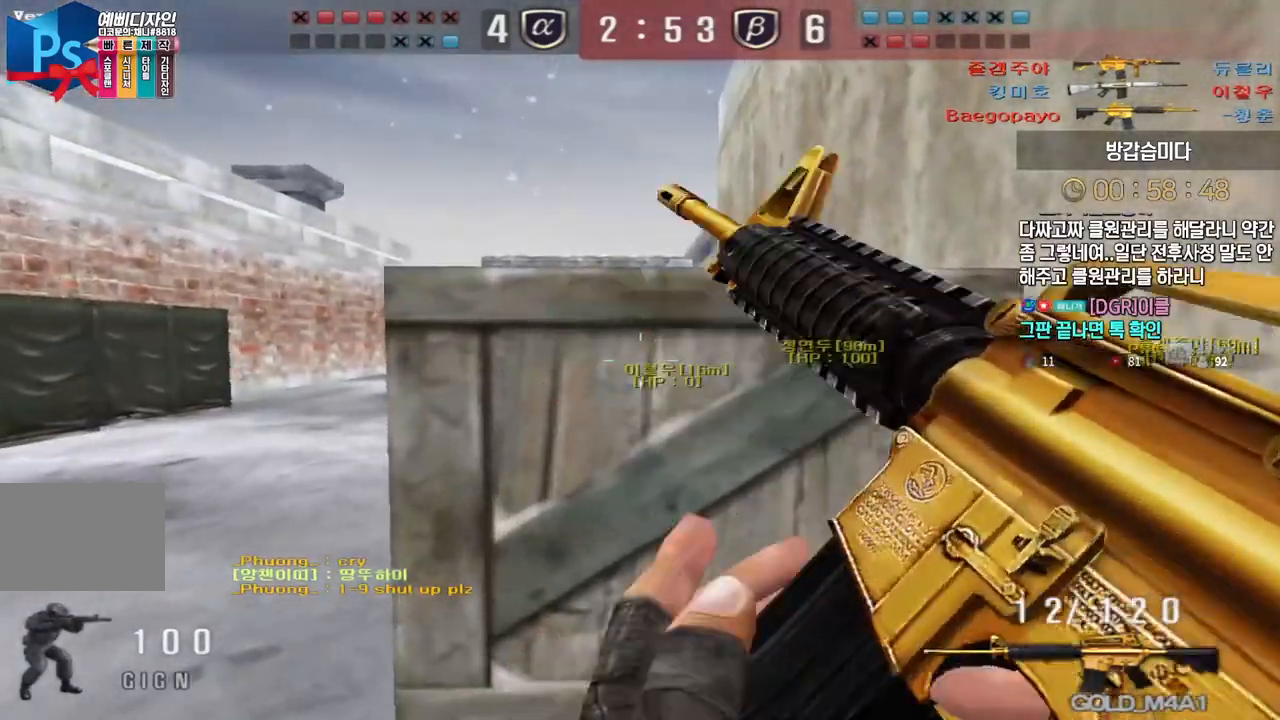
{"keys": ["a", "shift", "w"], "events": [[200, "w", "up"], [483, "w", "down"], [500, "a", "down"]]}
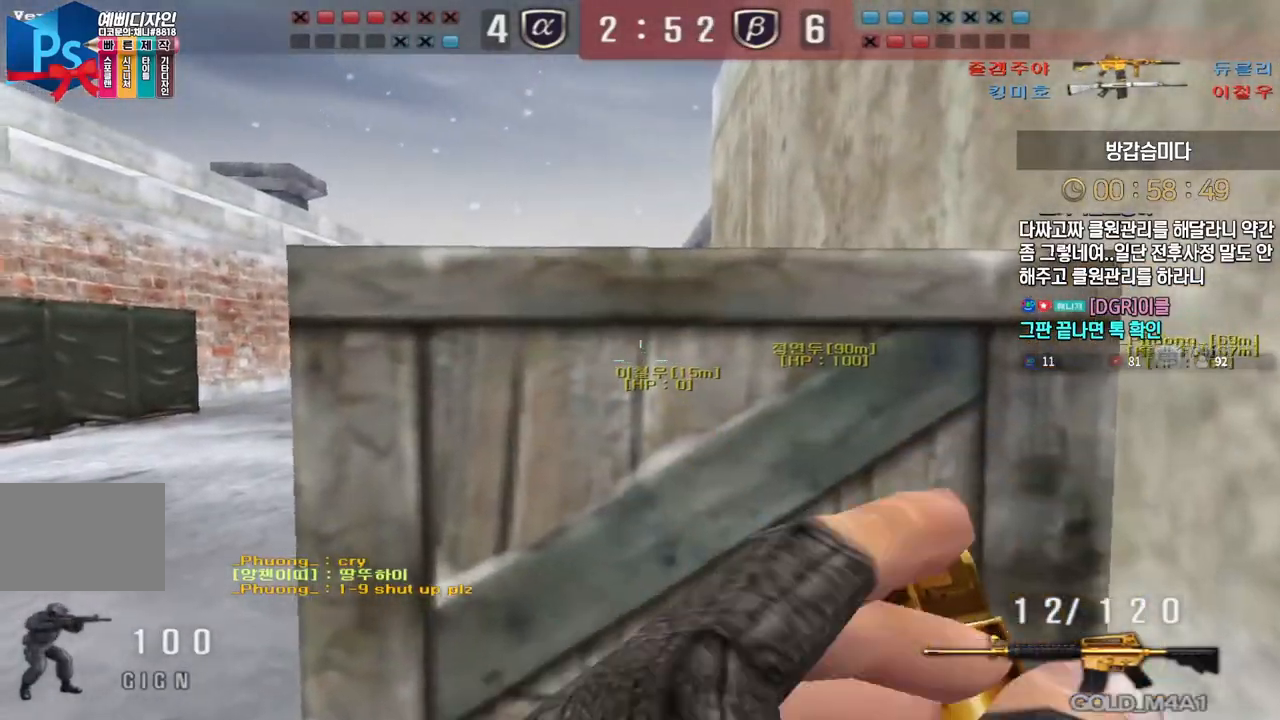
{"keys": ["a", "s"], "events": [[83, "a", "up"], [83, "d", "down"], [200, "d", "up"], [233, "a", "down"], [283, "shift", "up"], [400, "shift", "down"], [417, "a", "up"], [417, "space", "down"], [417, "w", "up"], [450, "shift", "up"], [483, "s", "down"], [483, "space", "up"], [500, "a", "down"]]}
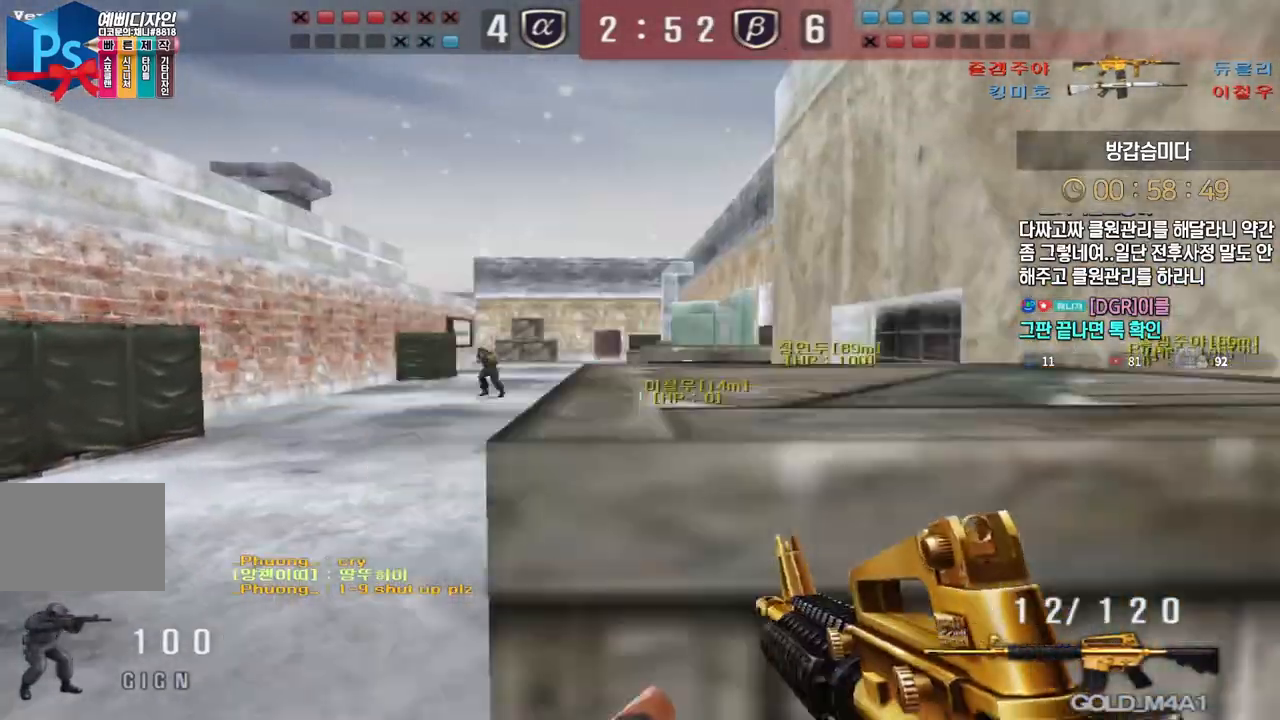
{"keys": ["d", "s"], "events": [[283, "d", "down"], [300, "a", "up"]]}
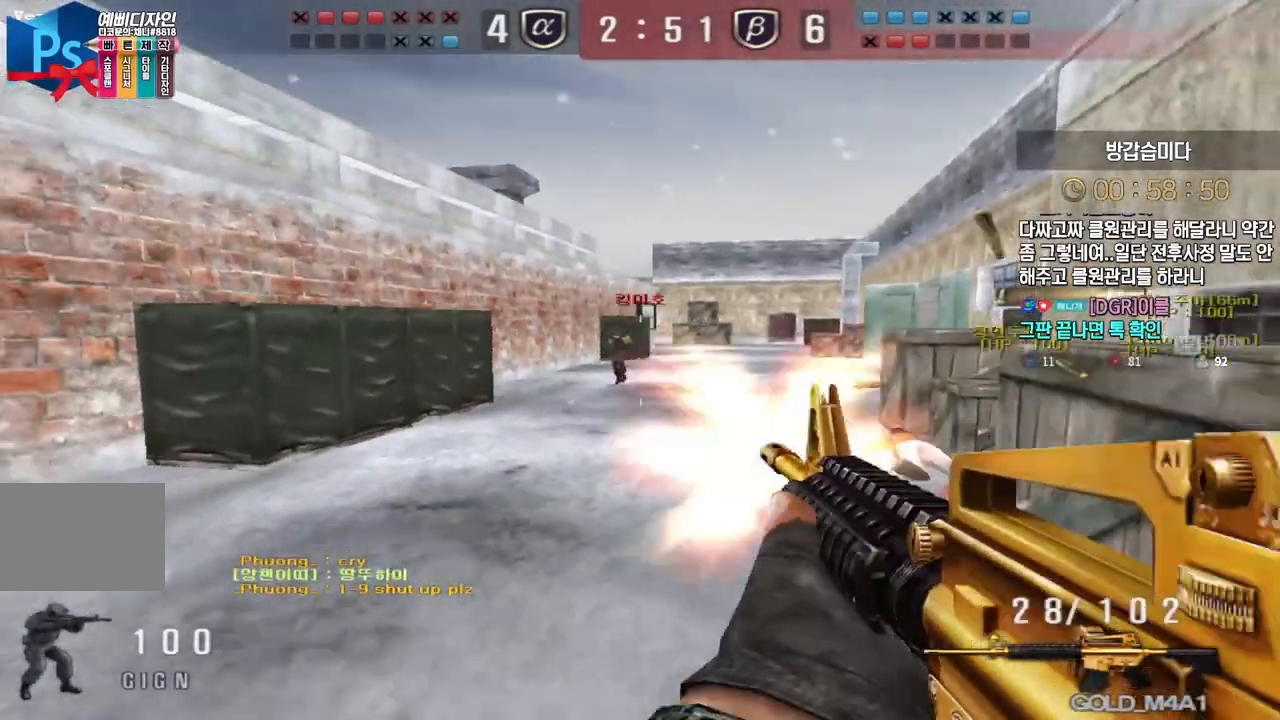
{"keys": ["d", "w"], "events": [[133, "ctrl", "down"], [150, "d", "up"], [167, "s", "up"], [233, "d", "down"], [233, "s", "down"], [267, "ctrl", "up"], [350, "ctrl", "down"], [350, "s", "up"], [367, "d", "up"], [417, "d", "down"], [433, "w", "down"], [450, "ctrl", "up"]]}
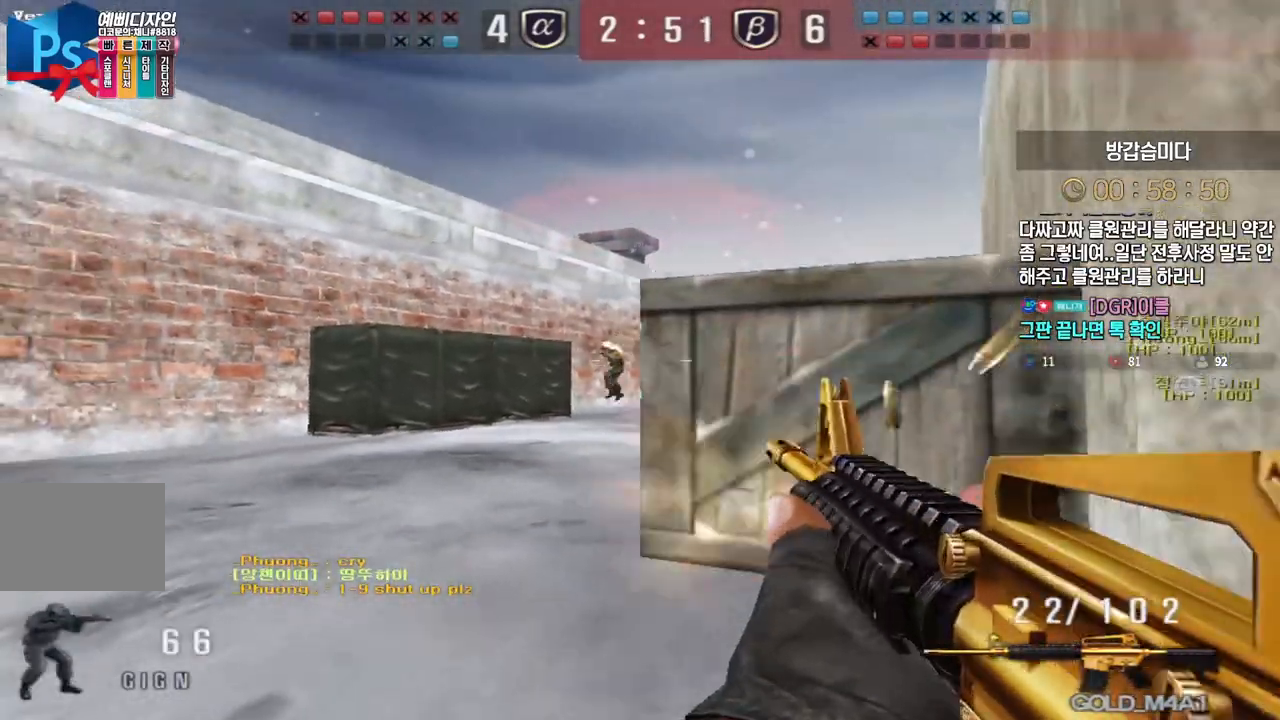
{"keys": ["d", "s"], "events": [[17, "d", "up"], [33, "a", "down"], [33, "ctrl", "down"], [67, "space", "down"], [83, "ctrl", "up"], [83, "w", "up"], [133, "w", "down"], [167, "space", "up"], [283, "w", "up"], [333, "d", "down"], [350, "a", "up"], [367, "s", "down"]]}
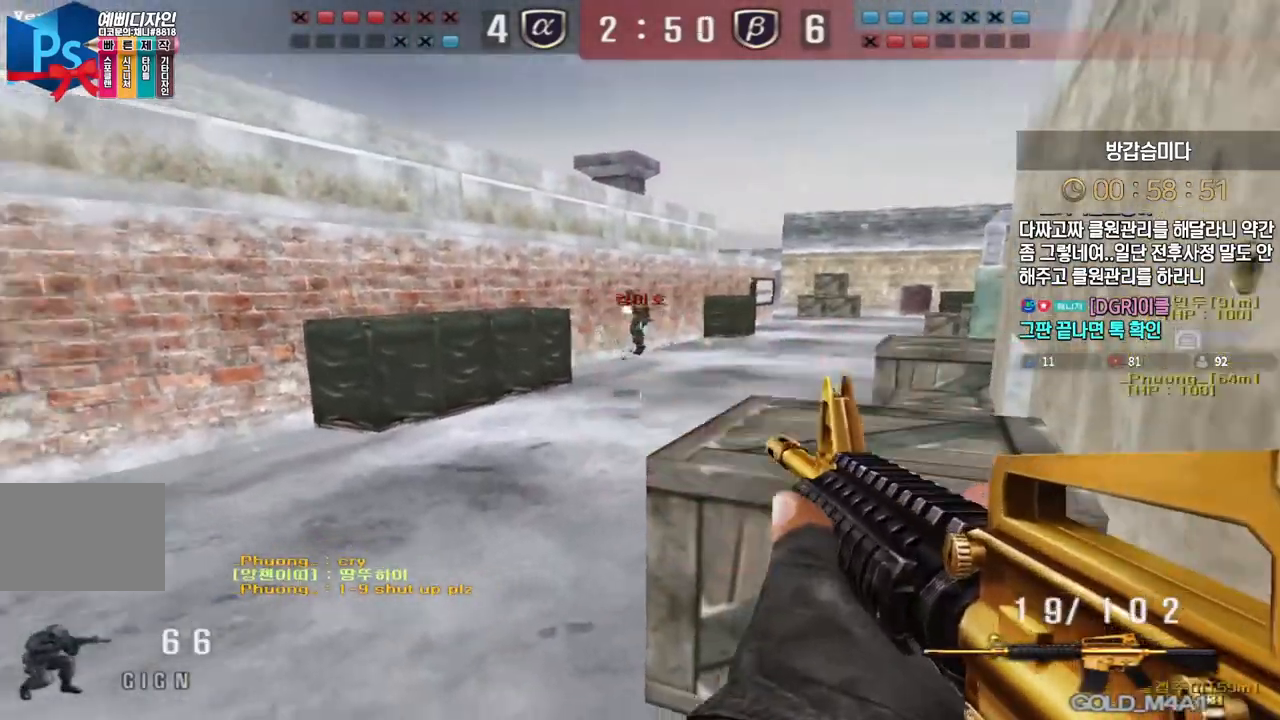
{"keys": ["a", "s"], "events": [[17, "a", "down"], [33, "d", "up"], [350, "ctrl", "down"], [383, "a", "up"], [383, "s", "up"], [450, "s", "down"], [467, "a", "down"], [483, "ctrl", "up"]]}
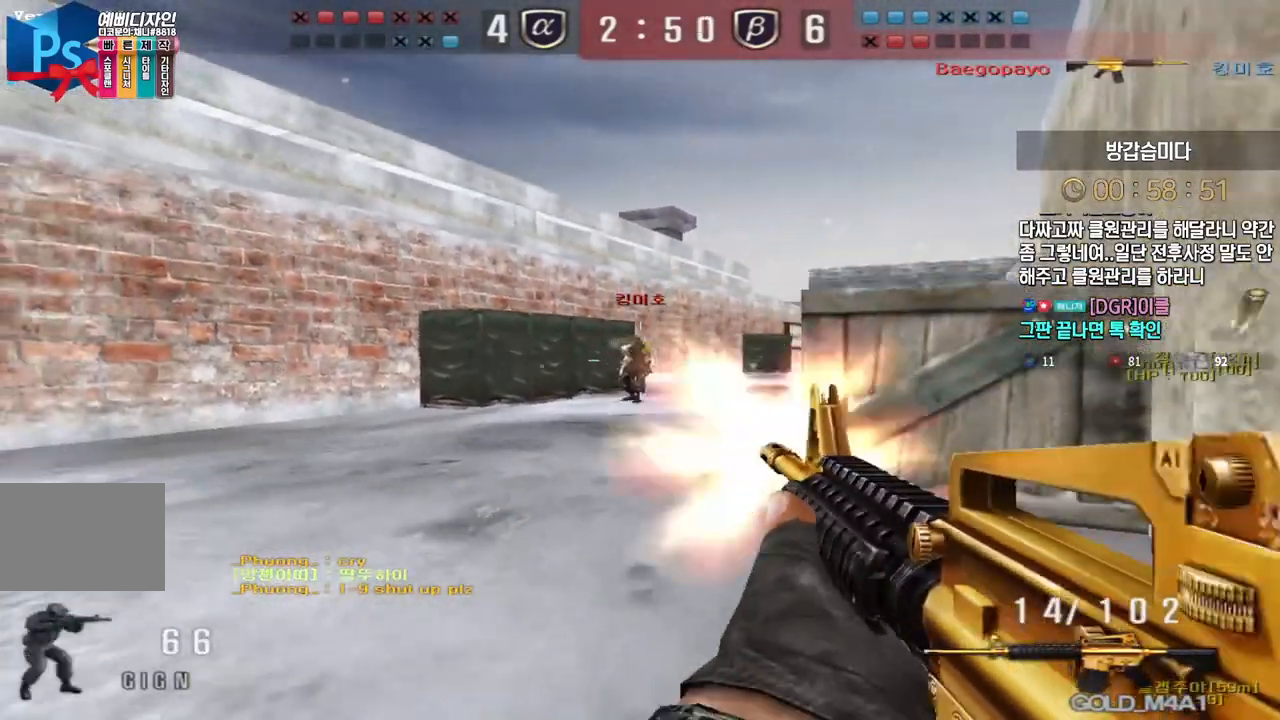
{"keys": ["a", "r", "w"], "events": [[33, "s", "up"], [50, "ctrl", "down"], [67, "a", "up"], [133, "d", "down"], [133, "w", "down"], [167, "ctrl", "up"], [300, "ctrl", "down"], [333, "d", "up"], [333, "w", "up"], [350, "space", "down"], [417, "a", "down"], [417, "ctrl", "up"], [417, "w", "down"], [433, "space", "up"], [450, "r", "down"]]}
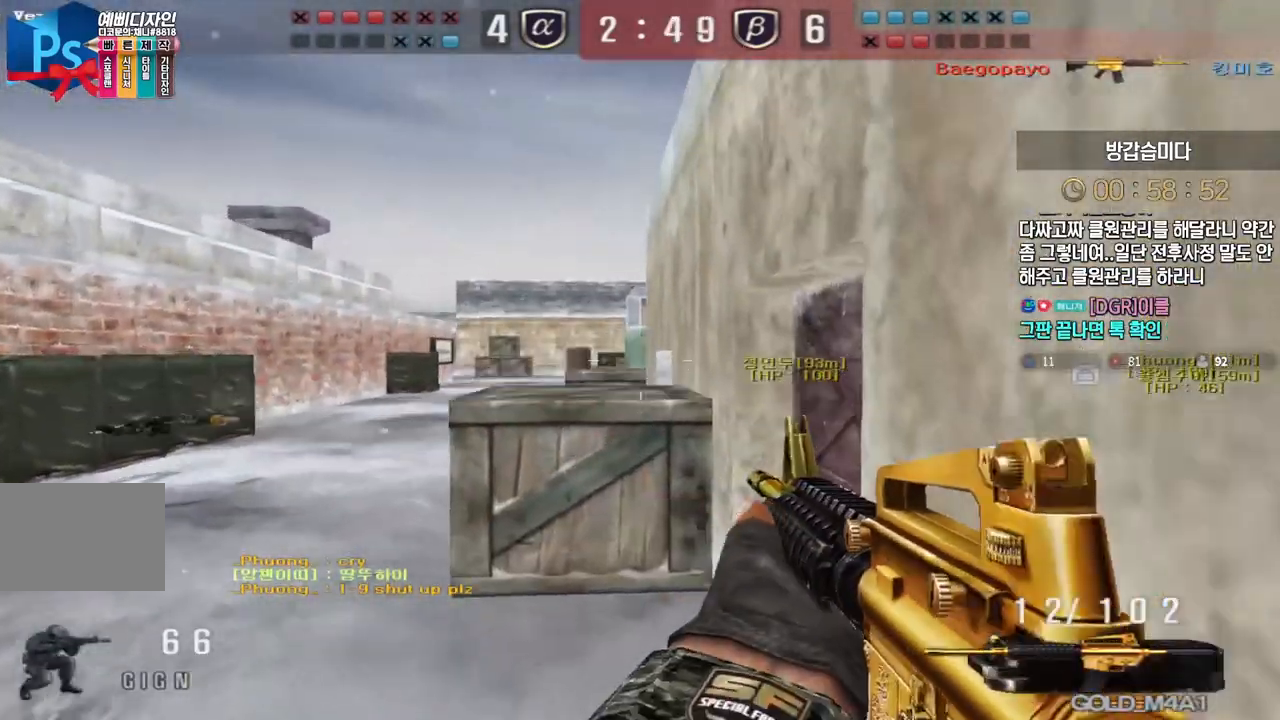
{"keys": ["a", "w"], "events": [[50, "r", "up"], [83, "a", "up"], [150, "d", "down"], [200, "tab", "down"], [400, "d", "up"], [400, "tab", "up"], [500, "a", "down"]]}
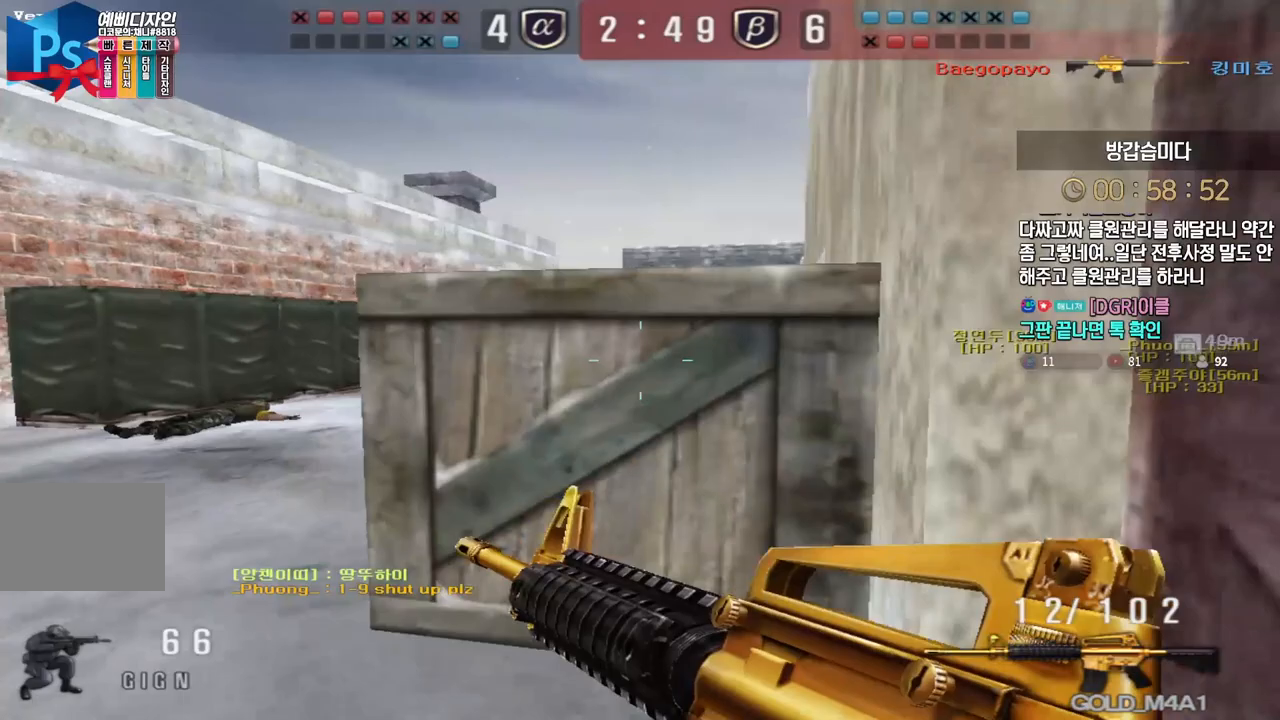
{"keys": ["d"], "events": [[133, "ctrl", "down"], [167, "a", "up"], [167, "space", "down"], [167, "w", "up"], [200, "ctrl", "up"], [217, "space", "up"], [250, "a", "down"], [267, "s", "down"], [350, "a", "up"], [350, "d", "down"], [500, "s", "up"]]}
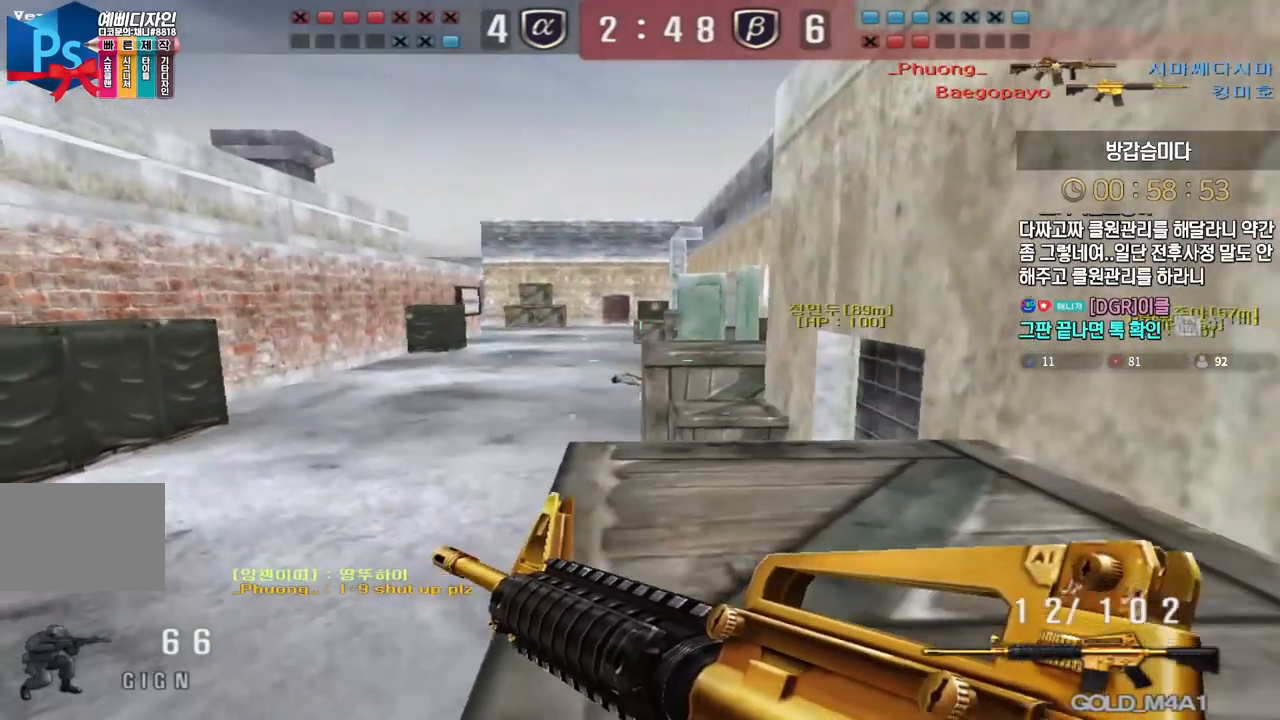
{"keys": ["a", "w"], "events": [[33, "d", "up"], [50, "a", "down"], [100, "w", "down"], [367, "ctrl", "down"], [400, "a", "up"], [400, "w", "up"], [417, "space", "down"], [433, "ctrl", "up"], [467, "space", "up"], [483, "a", "down"], [500, "w", "down"]]}
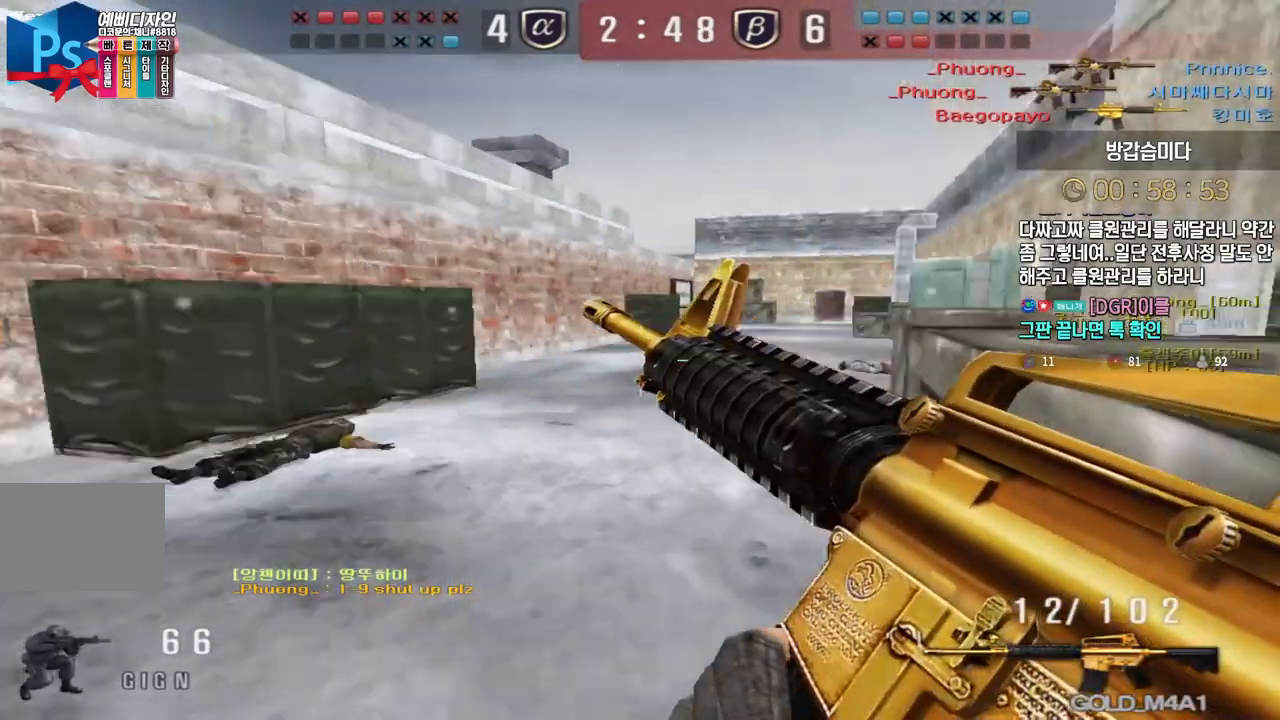
{"keys": ["a", "w"], "events": []}
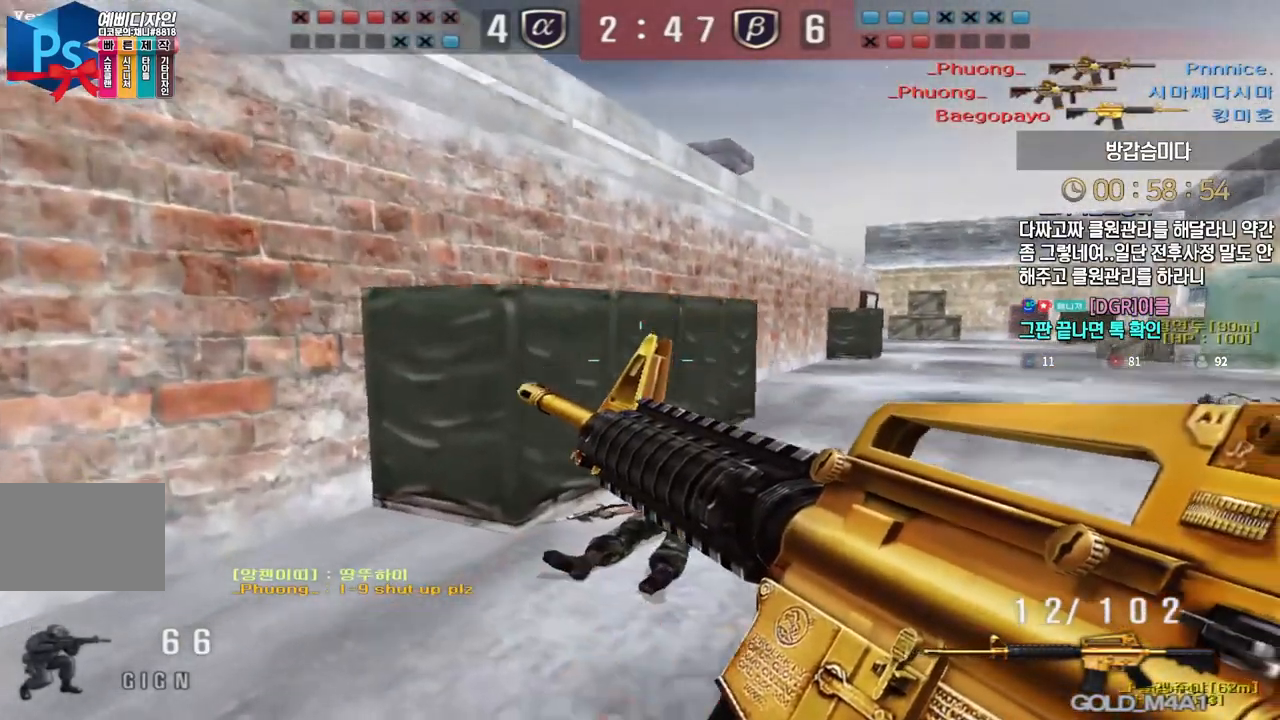
{"keys": [], "events": [[100, "ctrl", "down"], [117, "a", "up"], [117, "w", "up"], [133, "ctrl", "up"], [133, "space", "down"], [167, "space", "up"]]}
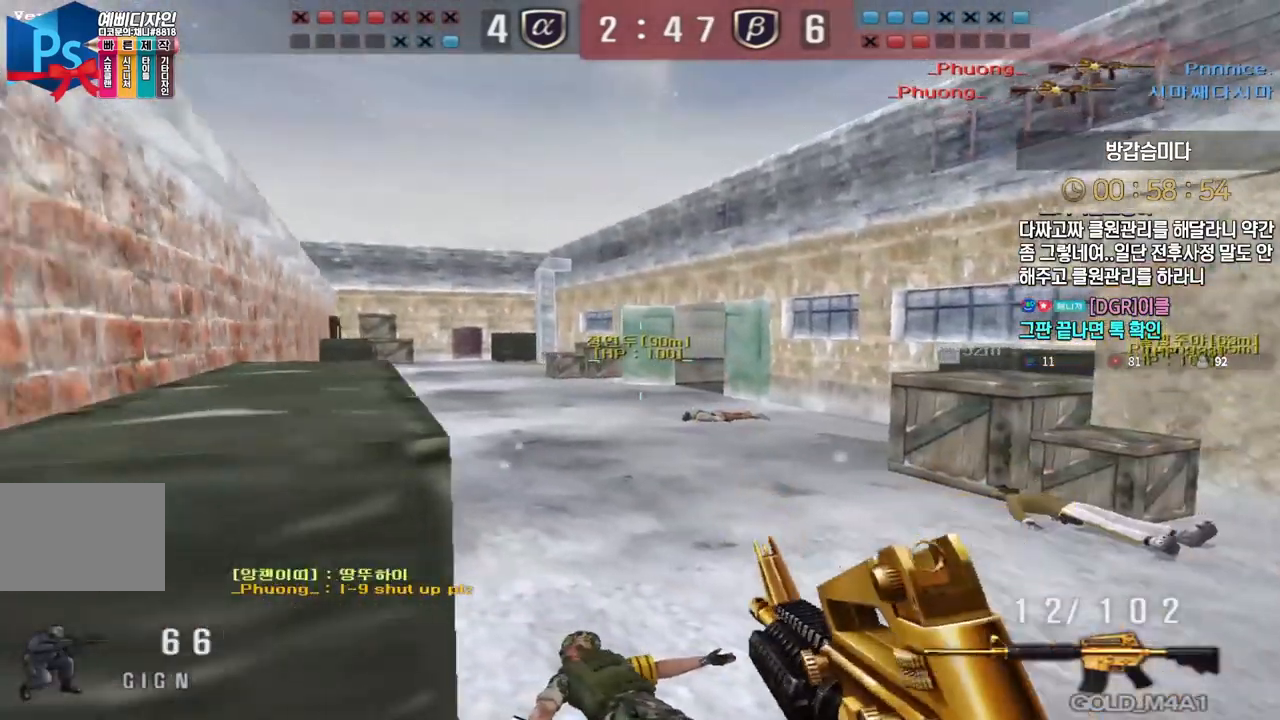
{"keys": [], "events": [[150, "a", "down"], [167, "w", "down"], [350, "shift", "down"], [350, "w", "up"], [383, "a", "up"], [483, "shift", "up"]]}
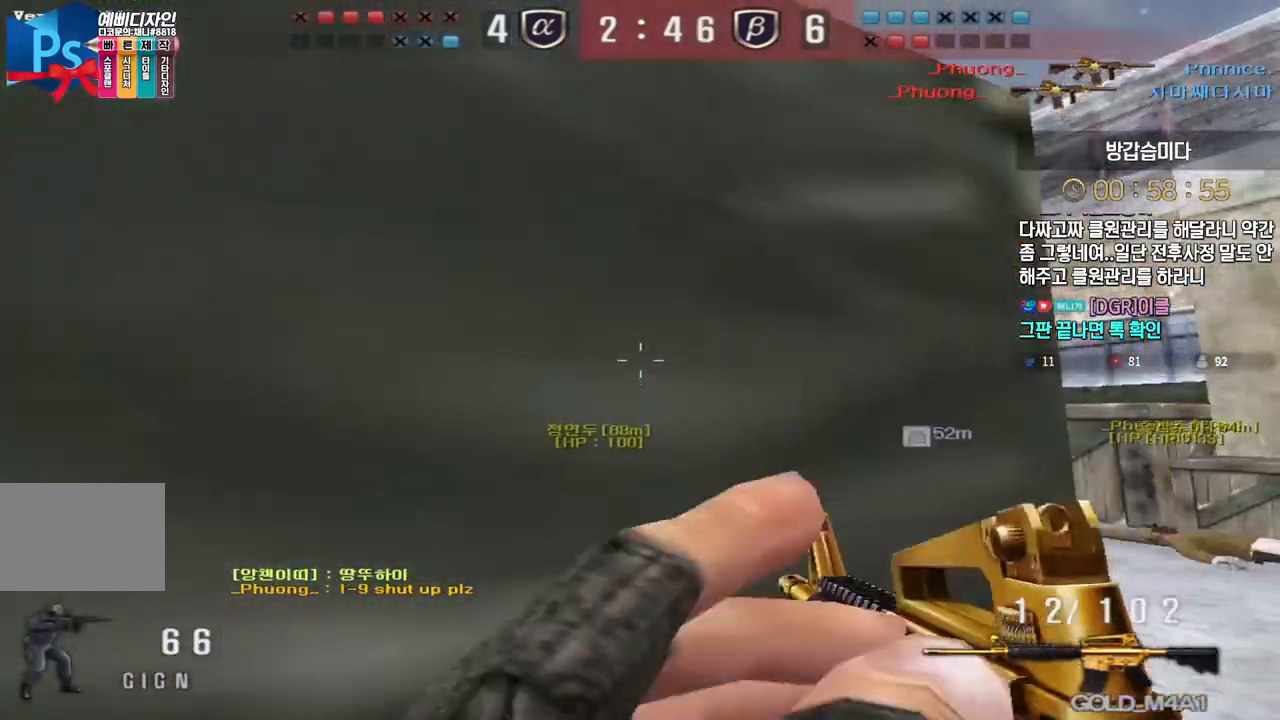
{"keys": ["tab"], "events": [[33, "shift", "down"], [67, "tab", "down"], [200, "shift", "up"]]}
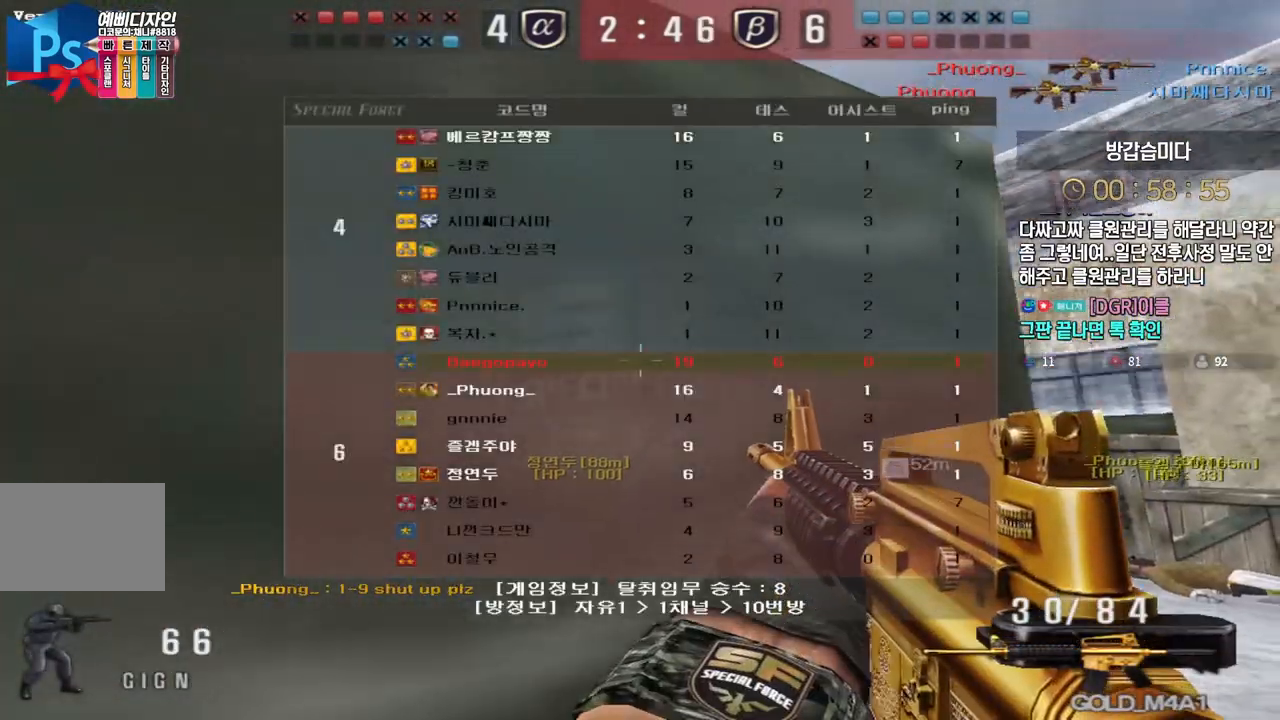
{"keys": ["ctrl"], "events": [[333, "ctrl", "down"], [500, "tab", "up"]]}
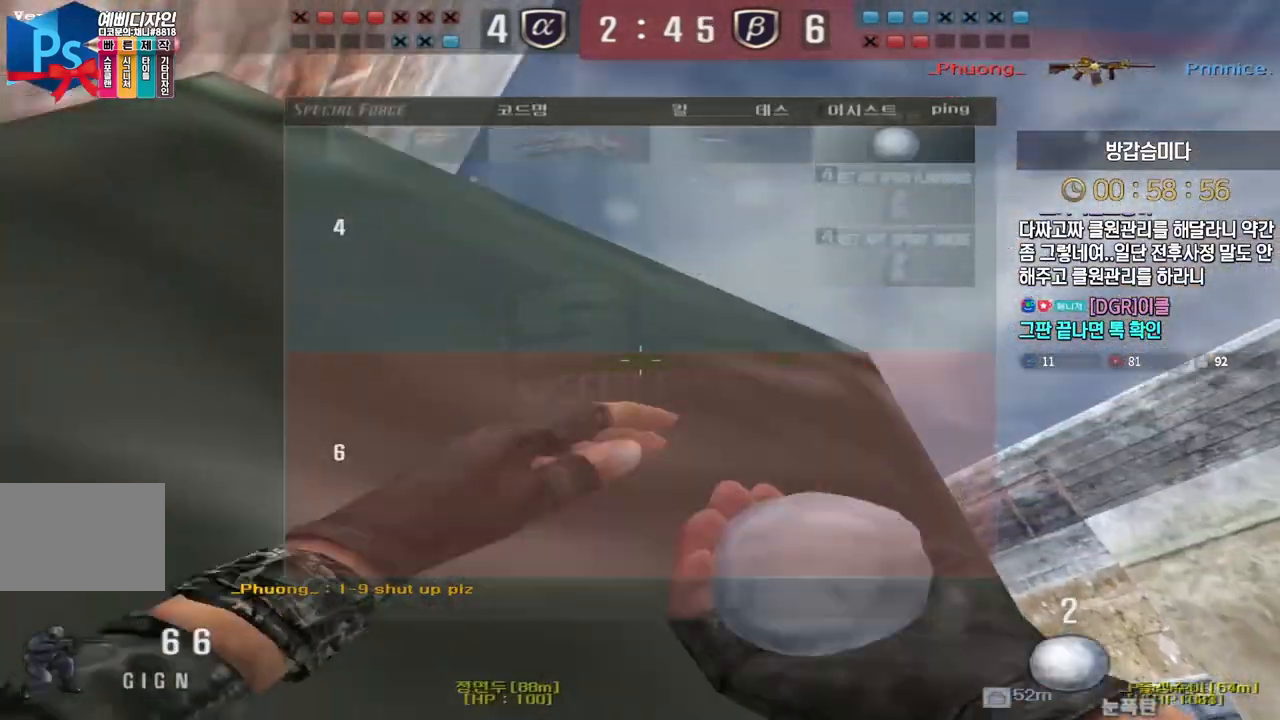
{"keys": ["a", "ctrl"], "events": [[267, "a", "down"]]}
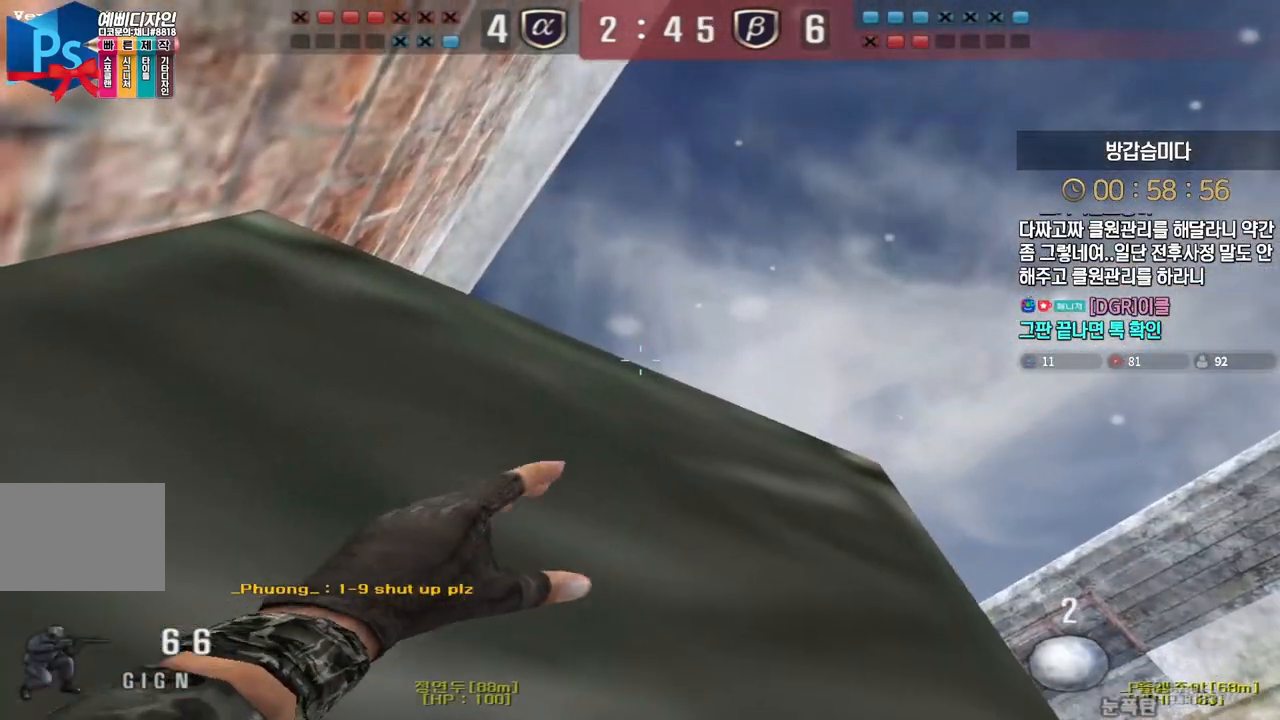
{"keys": ["a", "ctrl"], "events": []}
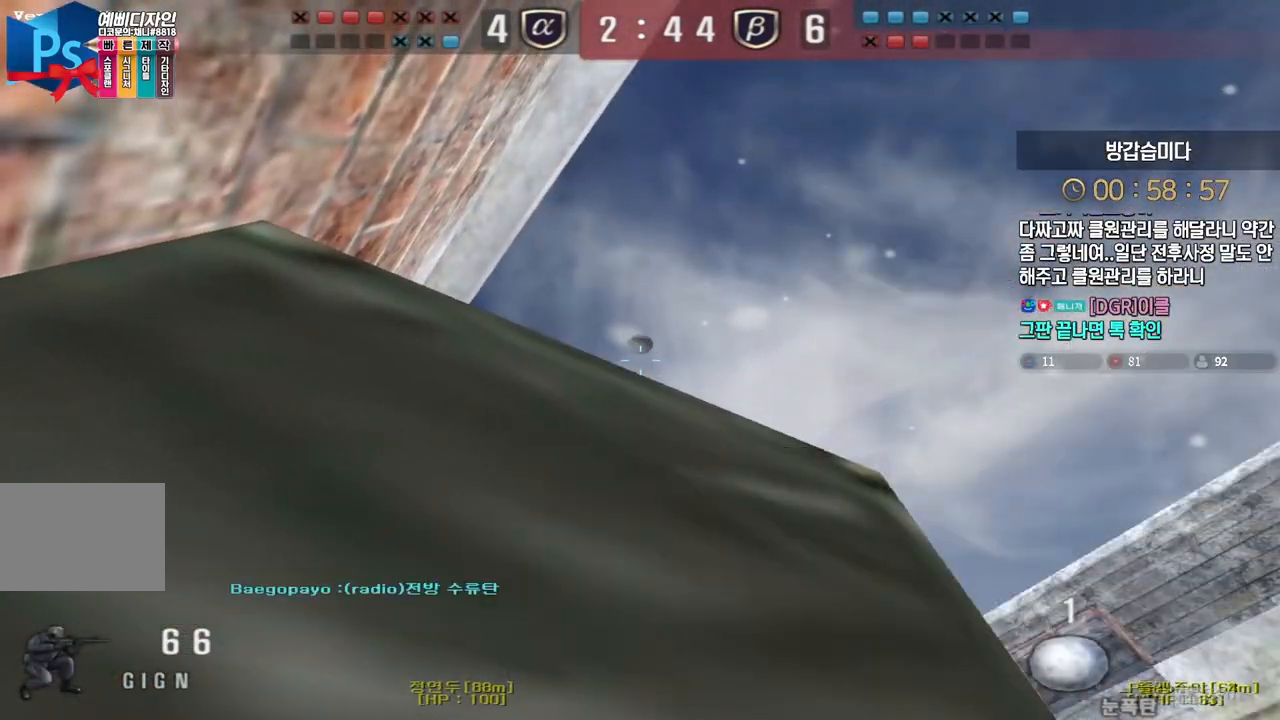
{"keys": ["a", "ctrl"], "events": []}
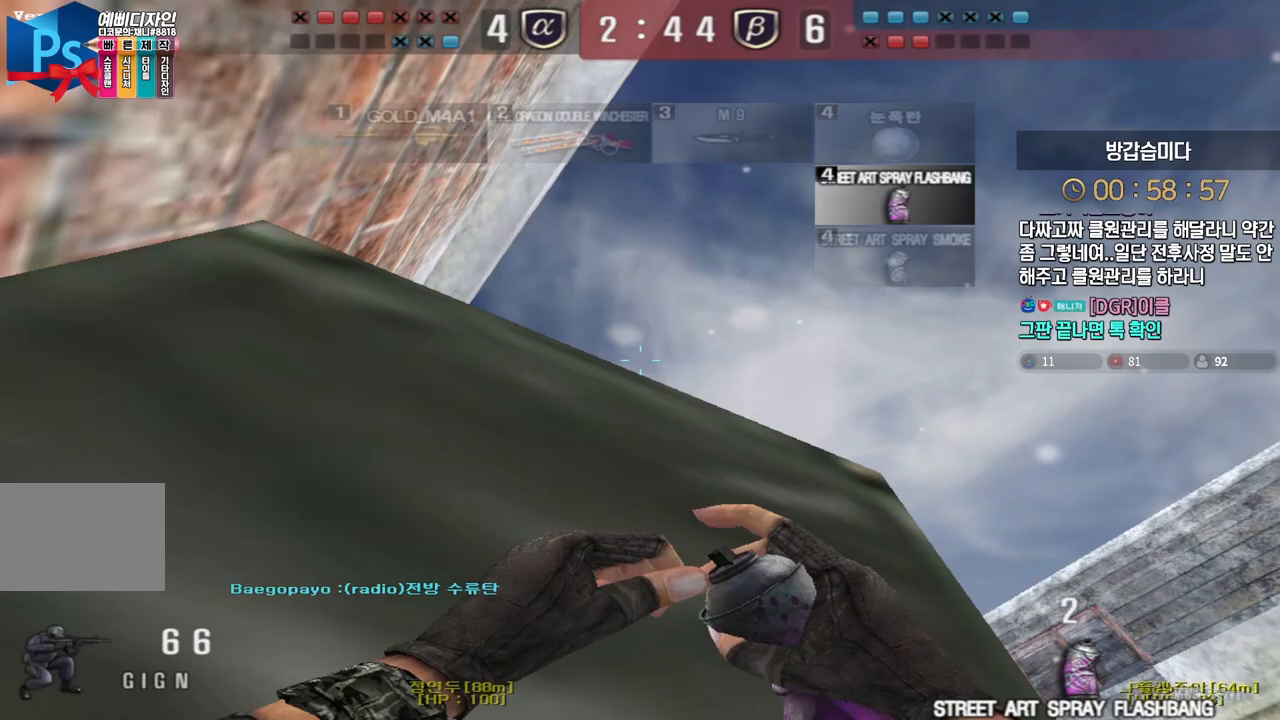
{"keys": ["a", "ctrl"], "events": []}
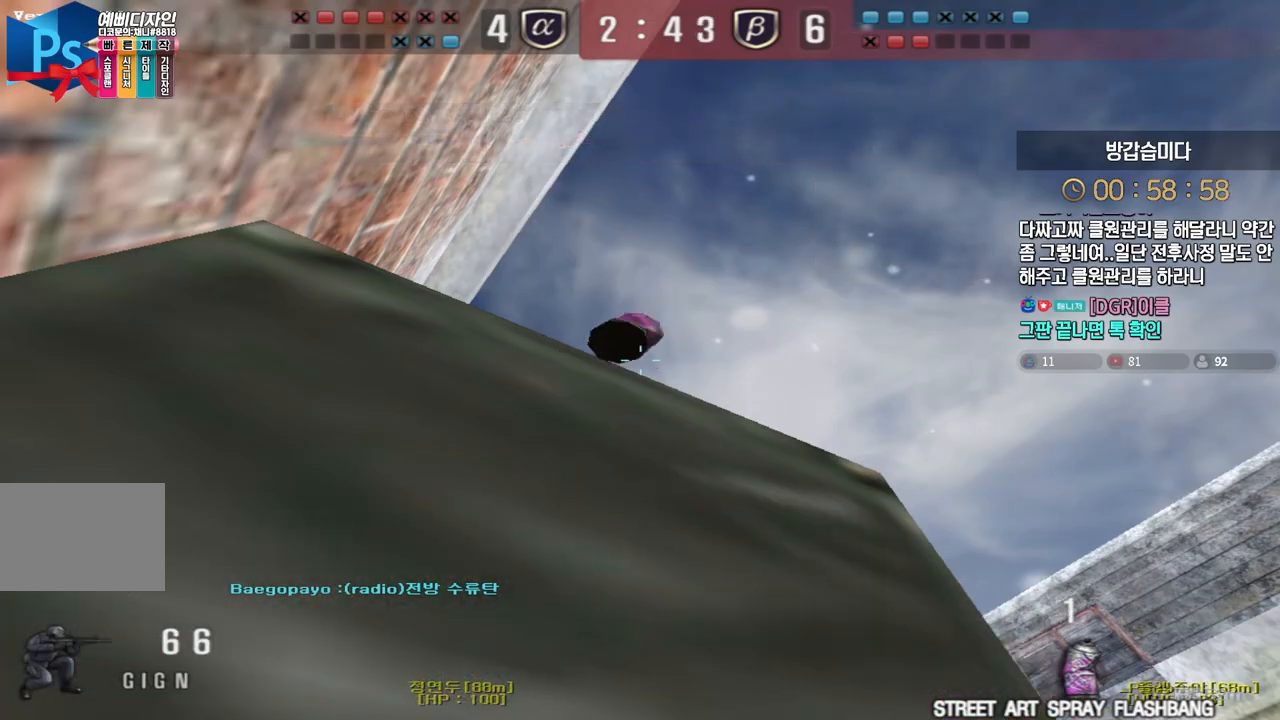
{"keys": ["ctrl", "tab"], "events": [[67, "a", "up"], [100, "w", "down"], [117, "d", "down"], [200, "tab", "down"], [217, "ctrl", "up"], [483, "ctrl", "down"], [483, "d", "up"], [483, "w", "up"]]}